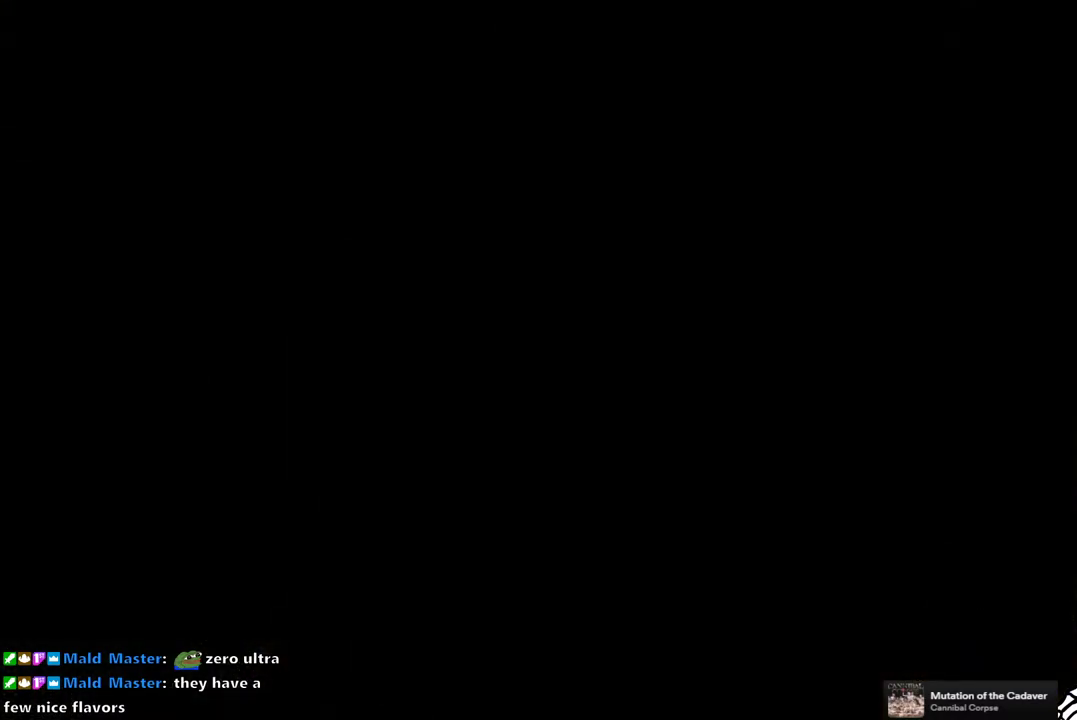
Gameplay with a controller (PlayStation layout); each line is a JSON object with the inputs held at the frame after it. "events" lists button and stick changes between this image and that frame as [ms after this image, input, new state], when the widget could be followed in between. Not read: L3 R3 left_stick.
{"buttons": [], "right_stick": "center", "events": []}
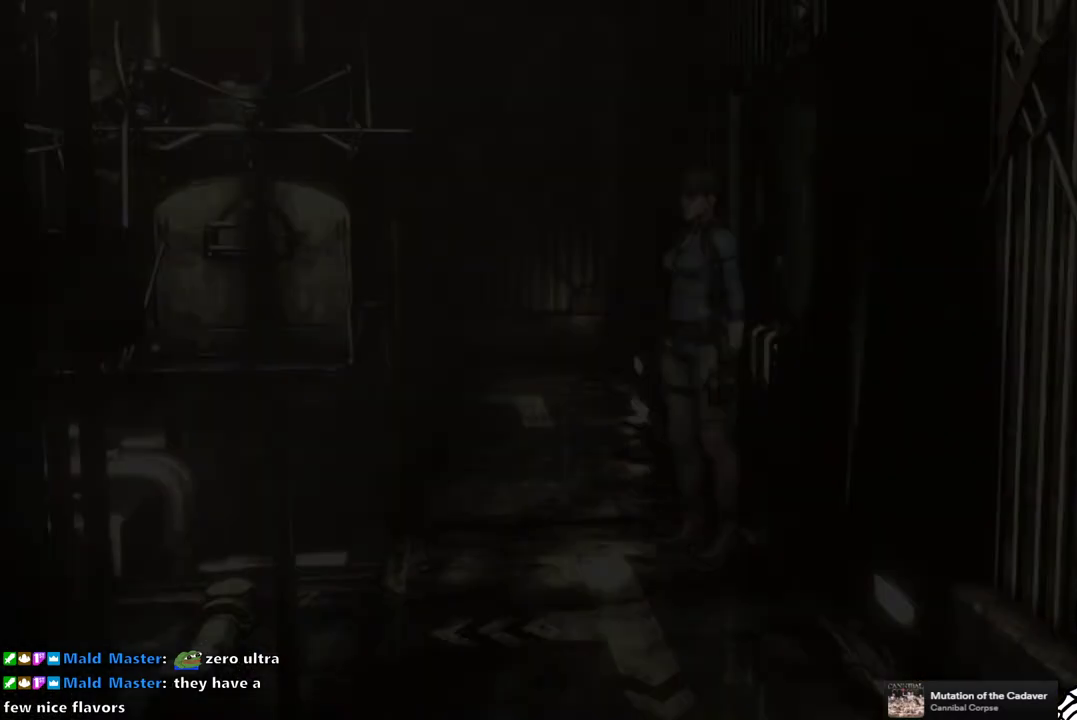
{"buttons": ["DPAD_RIGHT"], "right_stick": "center", "events": [[450, "DPAD_RIGHT", "down"]]}
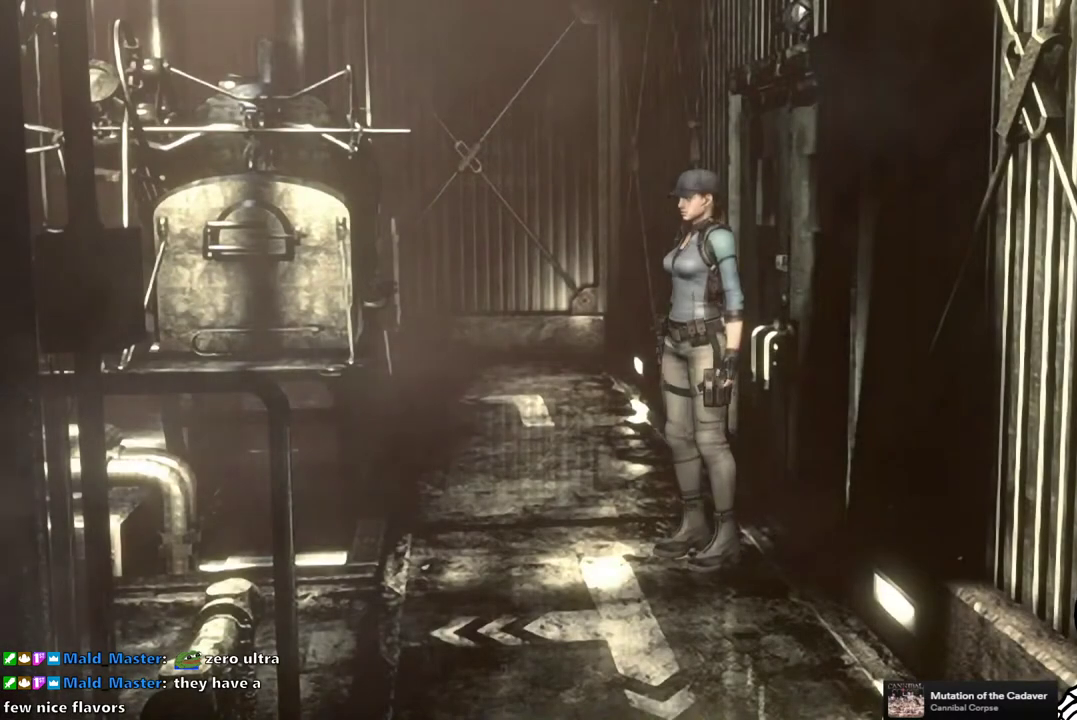
{"buttons": ["DPAD_RIGHT"], "right_stick": "center", "events": []}
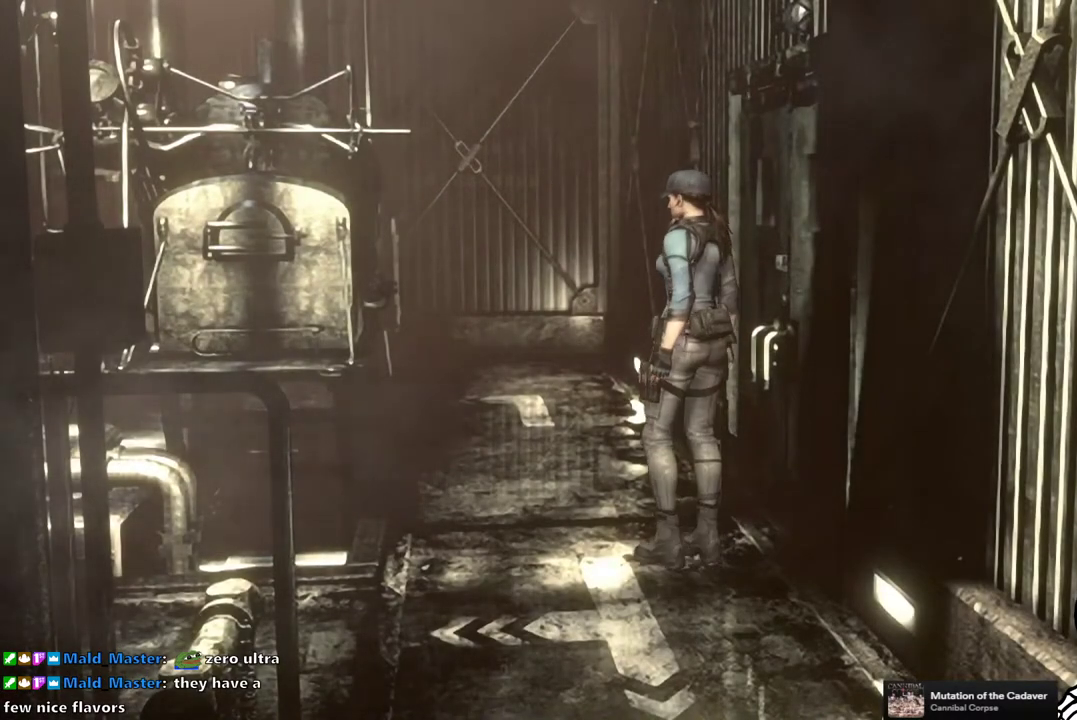
{"buttons": ["SQUARE", "DPAD_UP"], "right_stick": "center", "events": [[100, "DPAD_RIGHT", "up"], [250, "DPAD_UP", "down"], [450, "SQUARE", "down"]]}
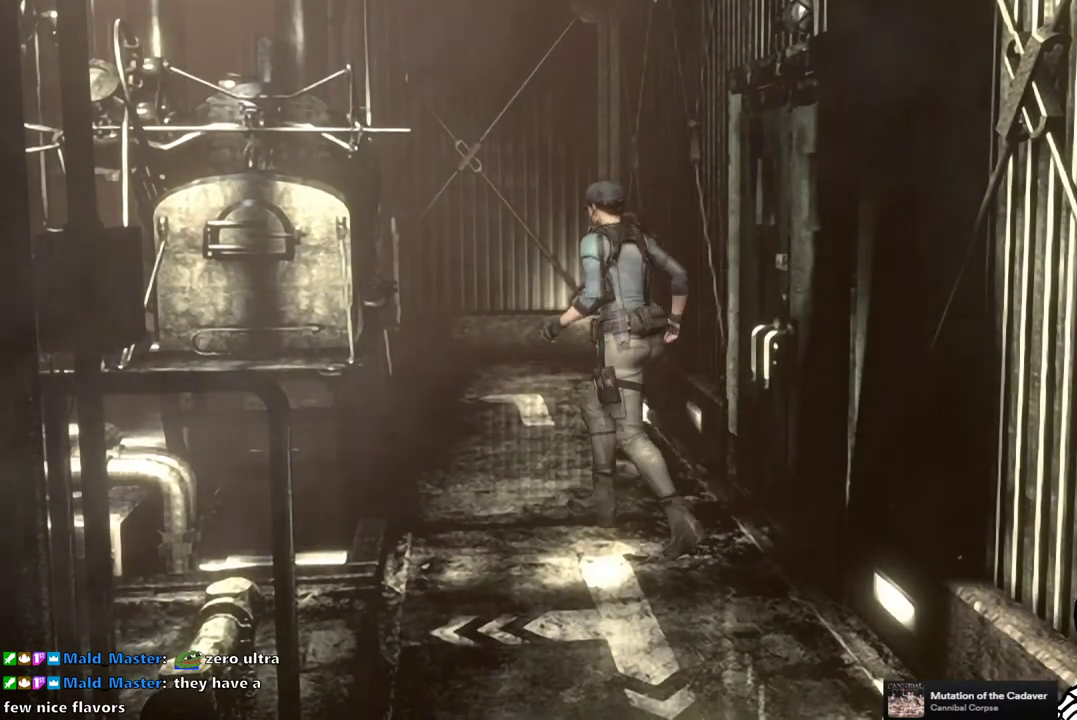
{"buttons": ["SQUARE", "DPAD_UP"], "right_stick": "center", "events": [[167, "DPAD_RIGHT", "down"], [250, "DPAD_RIGHT", "up"]]}
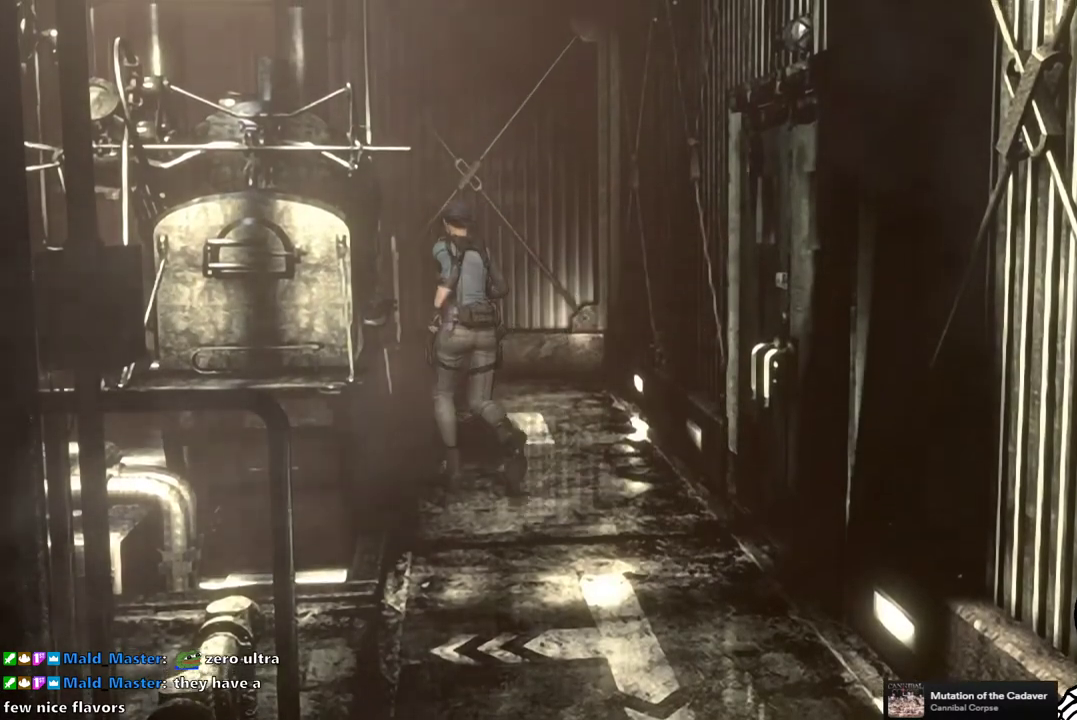
{"buttons": ["SQUARE", "DPAD_UP"], "right_stick": "center", "events": []}
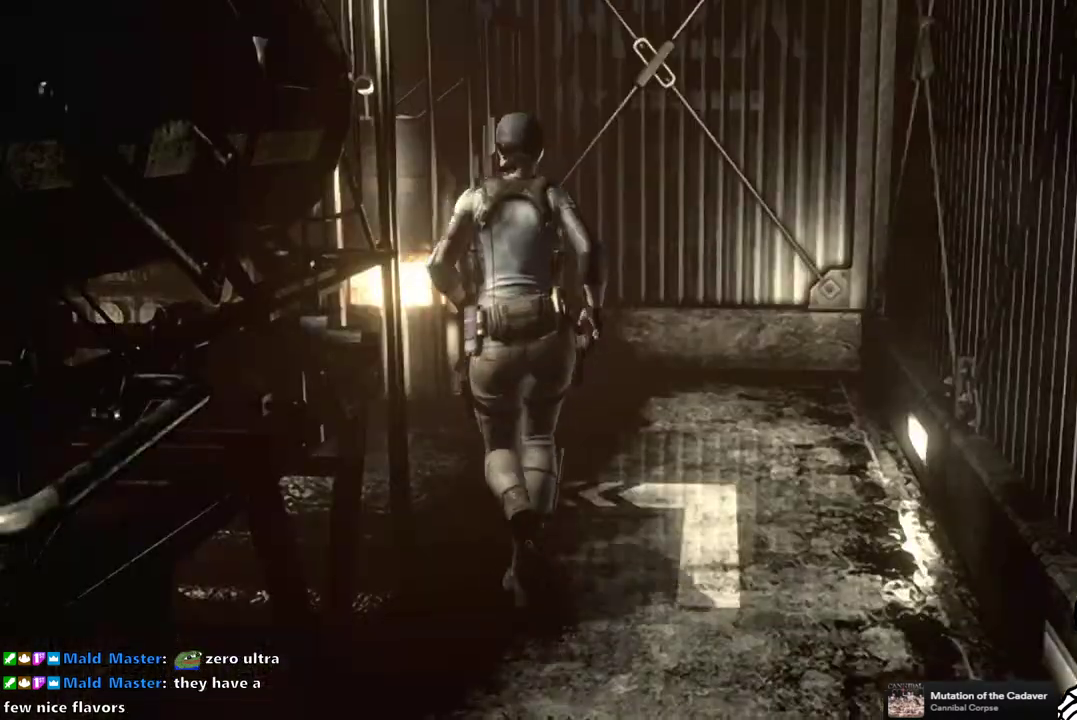
{"buttons": ["DPAD_UP", "DPAD_LEFT"], "right_stick": "center", "events": [[267, "DPAD_LEFT", "down"], [367, "SQUARE", "up"]]}
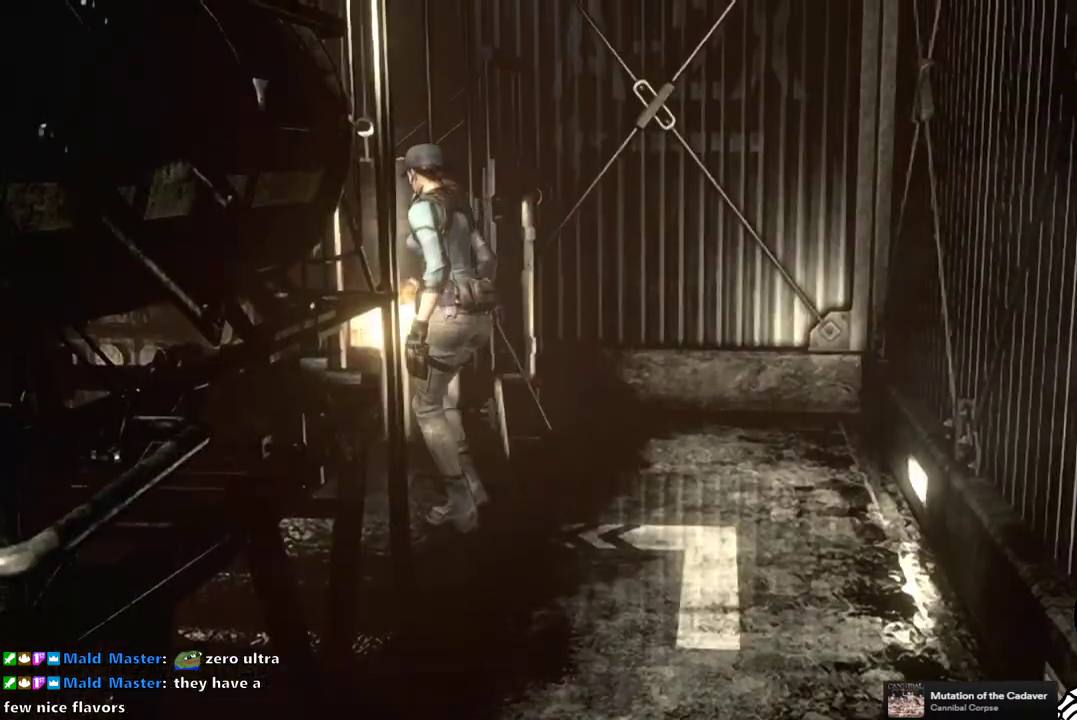
{"buttons": ["DPAD_UP"], "right_stick": "center", "events": [[300, "DPAD_LEFT", "up"]]}
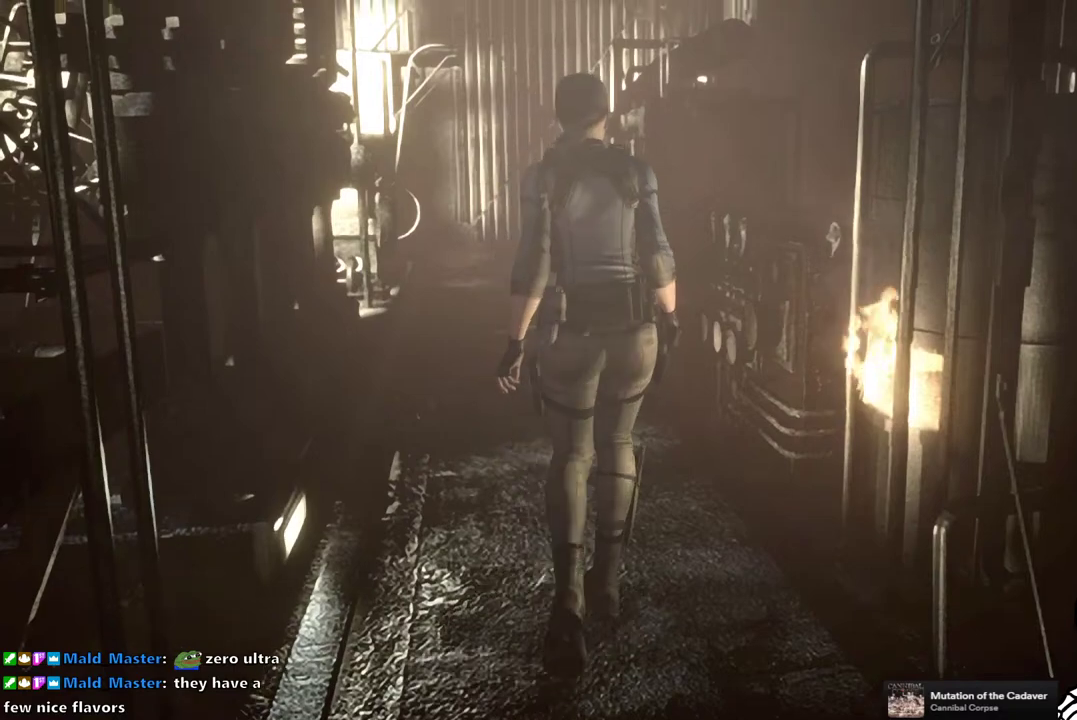
{"buttons": ["DPAD_UP"], "right_stick": "center", "events": [[117, "DPAD_LEFT", "down"], [200, "DPAD_LEFT", "up"]]}
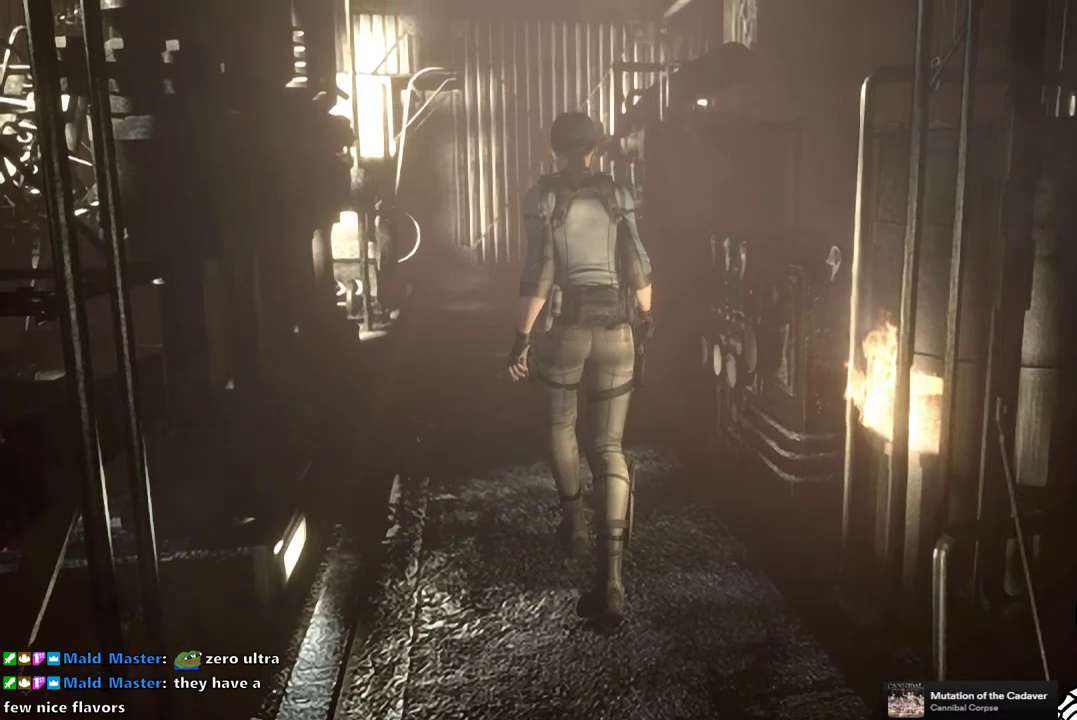
{"buttons": ["DPAD_UP"], "right_stick": "center", "events": []}
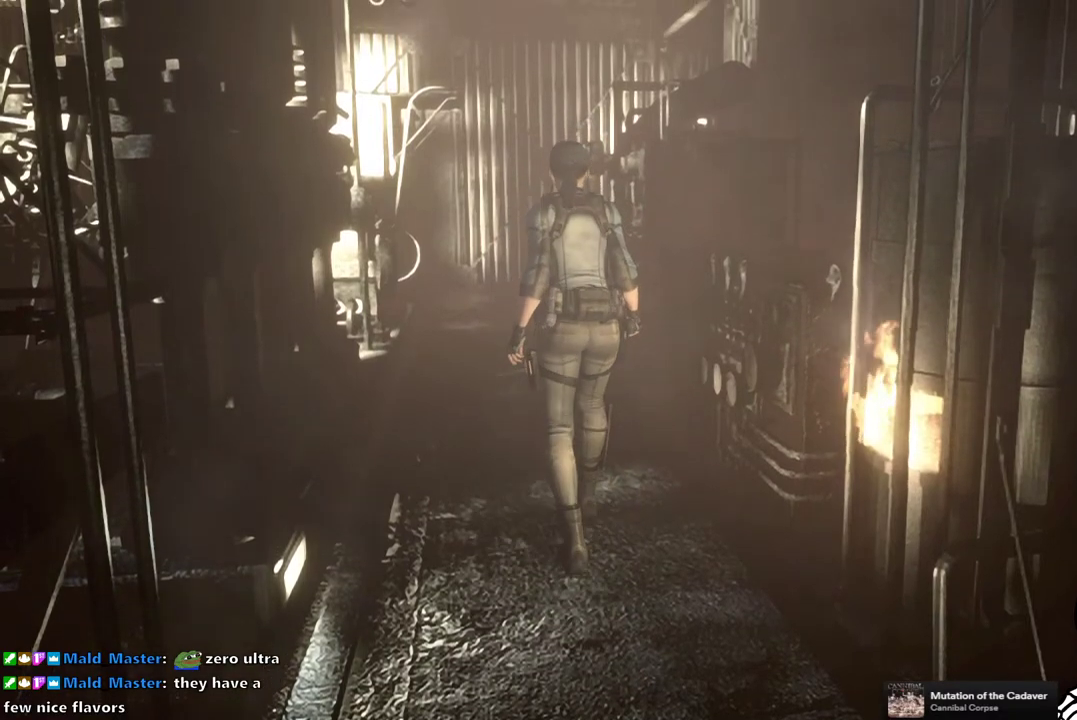
{"buttons": ["DPAD_UP"], "right_stick": "center", "events": []}
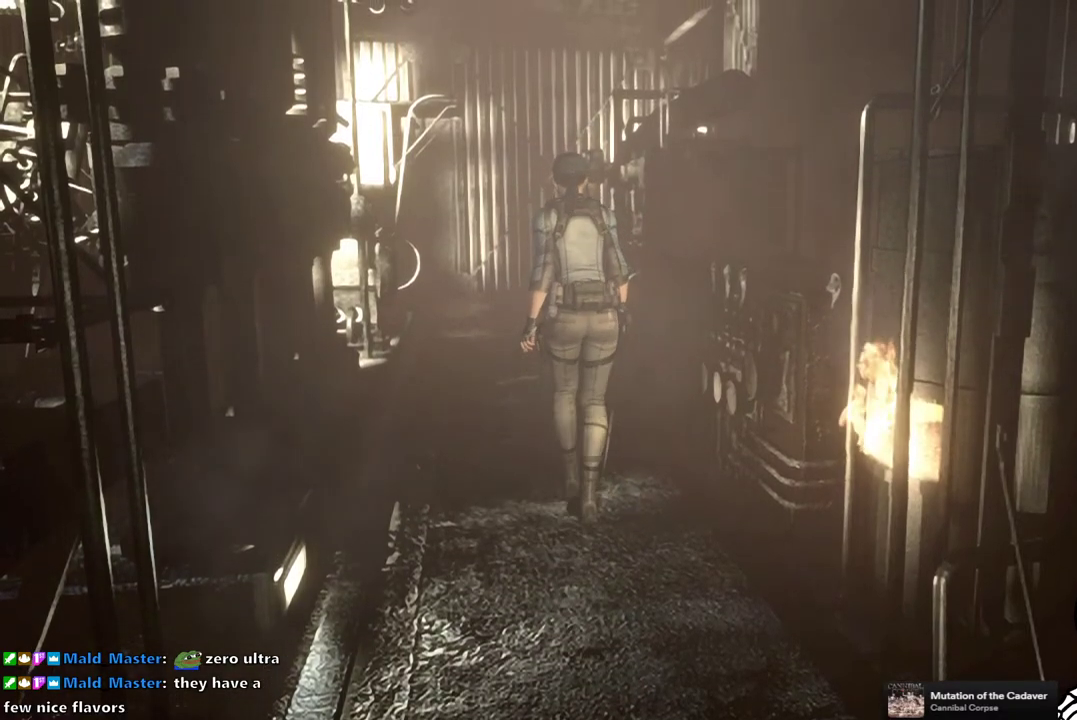
{"buttons": ["DPAD_UP"], "right_stick": "center", "events": []}
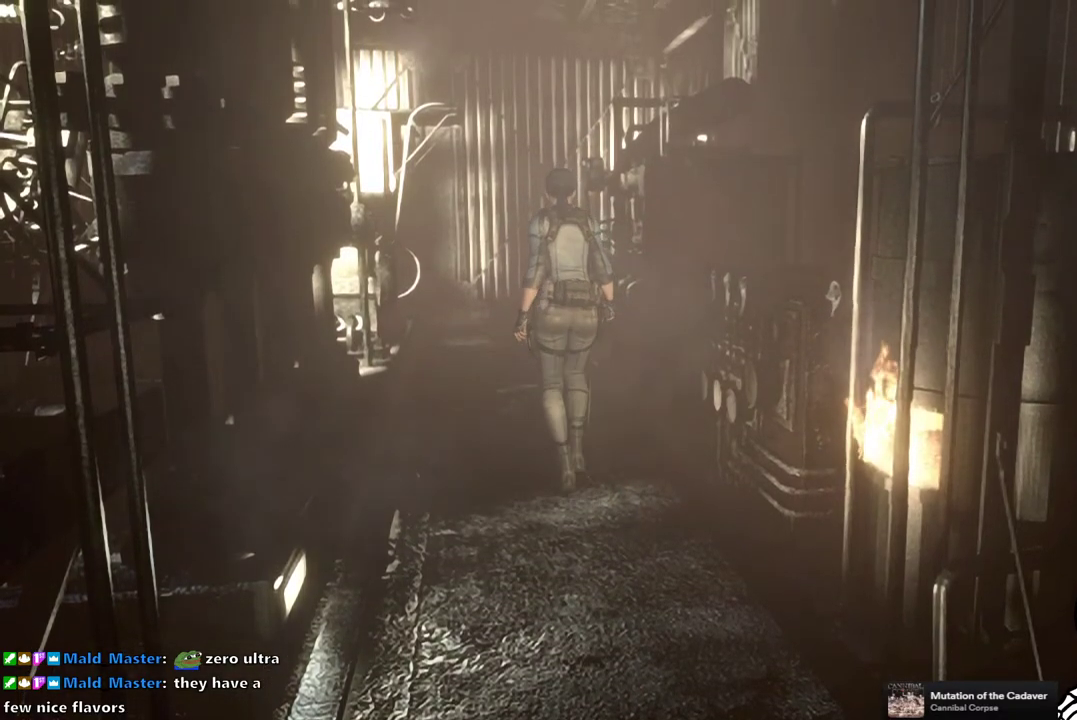
{"buttons": ["DPAD_UP"], "right_stick": "center", "events": []}
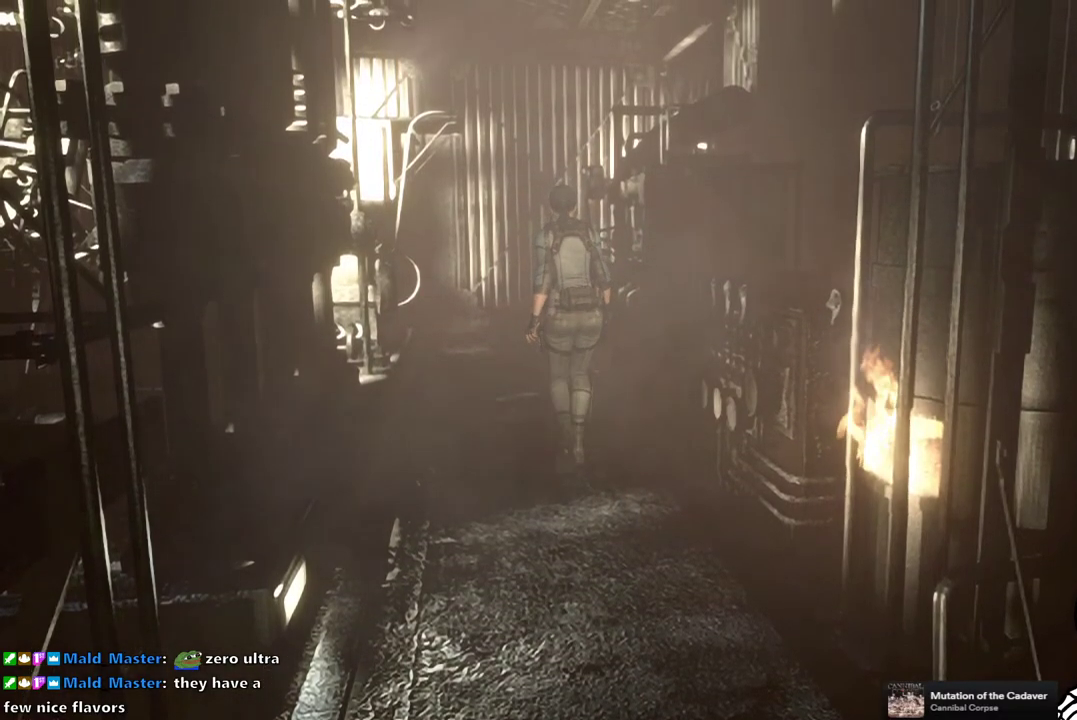
{"buttons": ["DPAD_UP"], "right_stick": "center", "events": []}
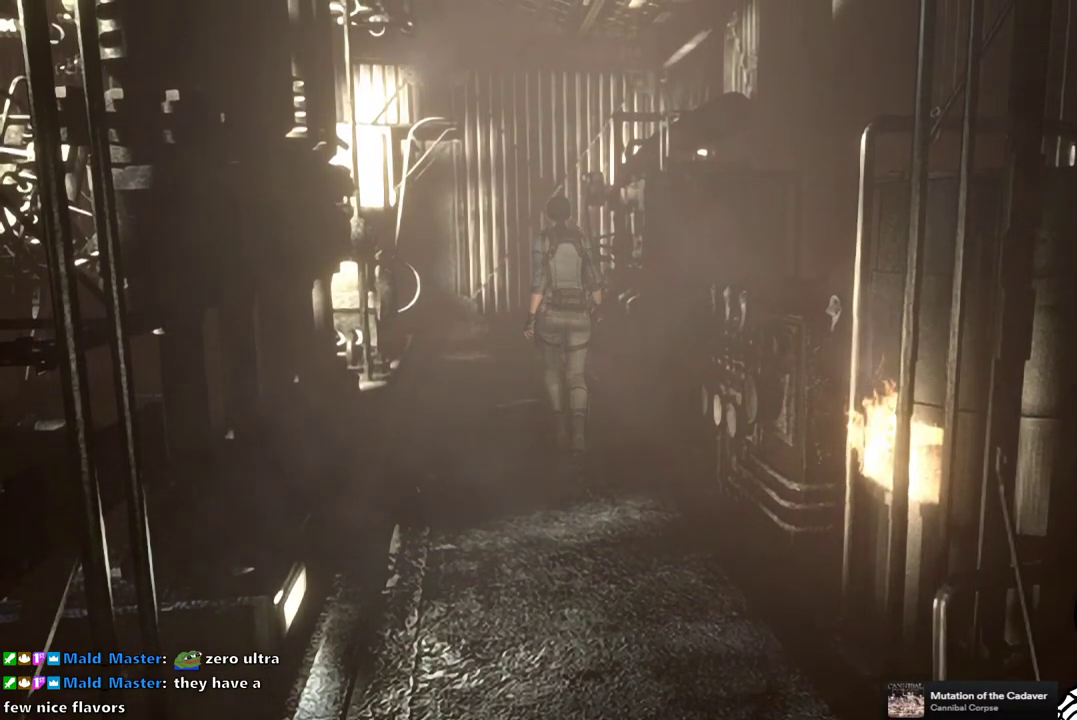
{"buttons": ["DPAD_UP"], "right_stick": "center", "events": []}
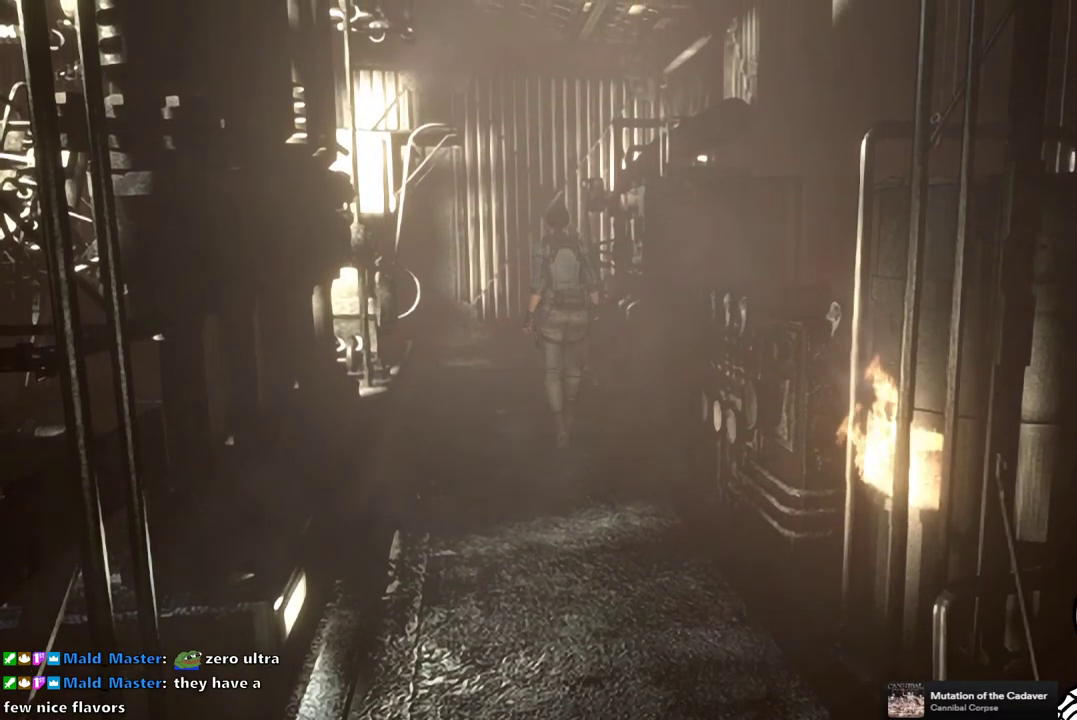
{"buttons": ["SQUARE", "DPAD_UP"], "right_stick": "center", "events": [[67, "SQUARE", "down"]]}
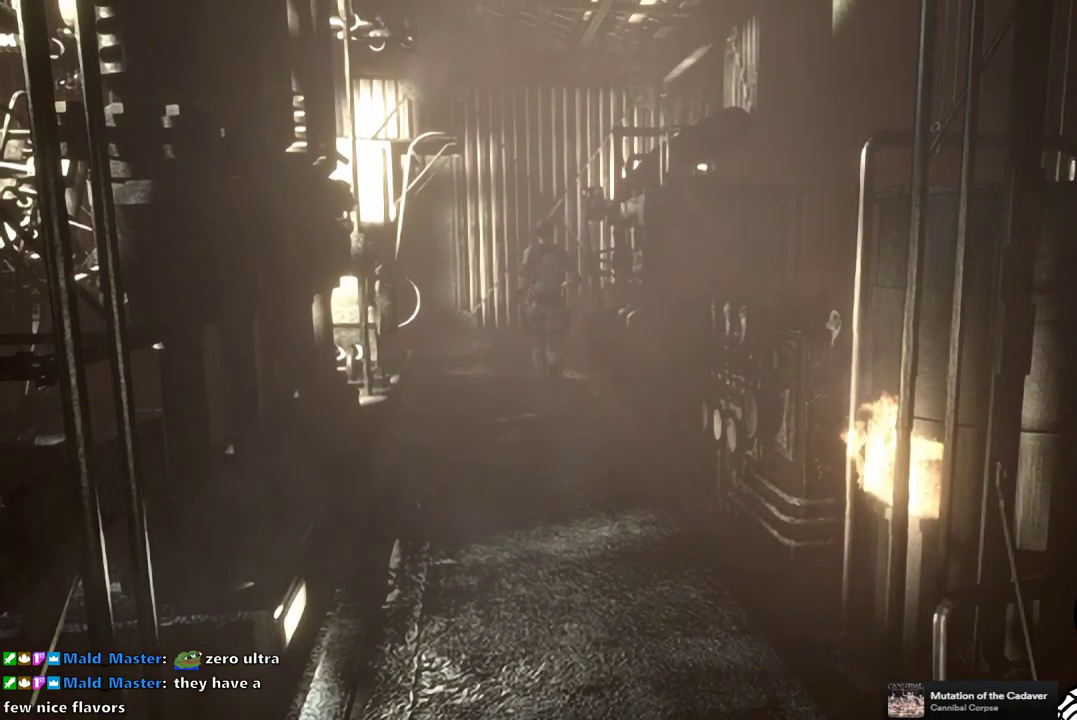
{"buttons": ["SQUARE", "DPAD_UP"], "right_stick": "center", "events": []}
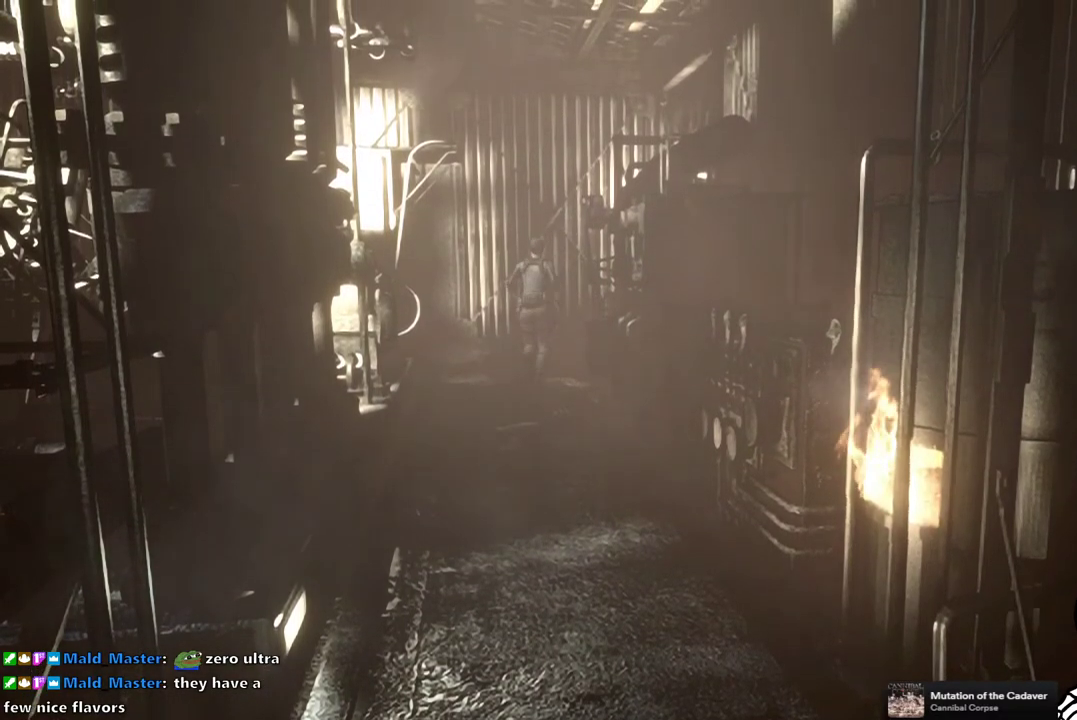
{"buttons": ["DPAD_UP", "DPAD_RIGHT"], "right_stick": "center", "events": [[33, "SQUARE", "up"], [333, "DPAD_RIGHT", "down"]]}
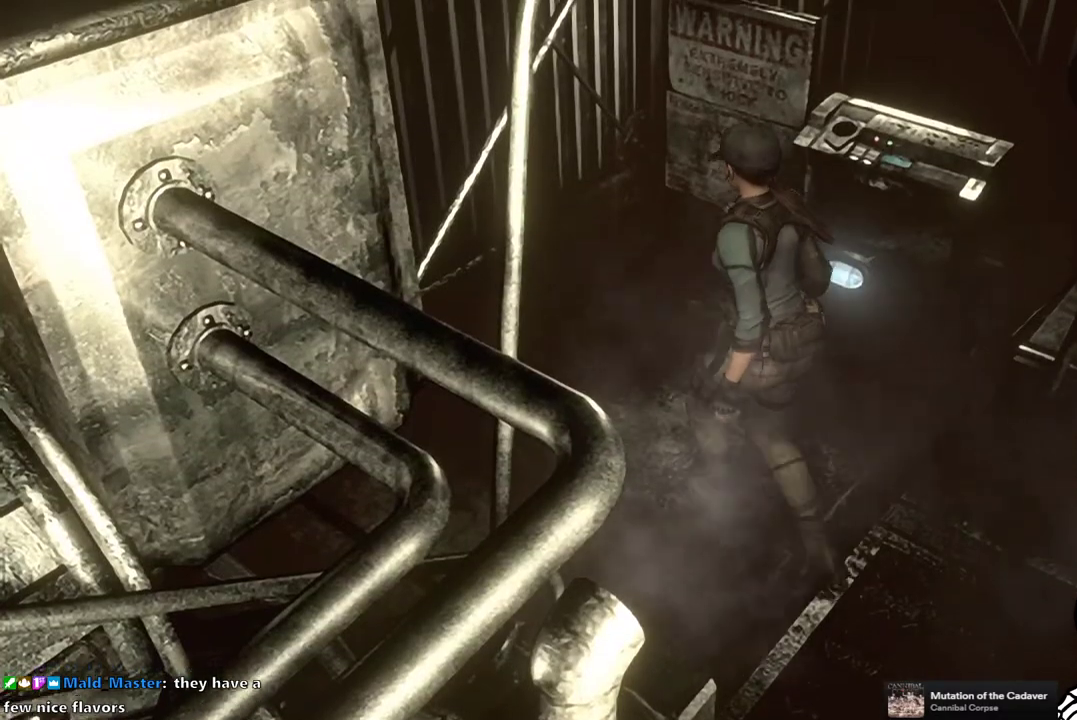
{"buttons": ["DPAD_UP", "DPAD_RIGHT"], "right_stick": "center", "events": []}
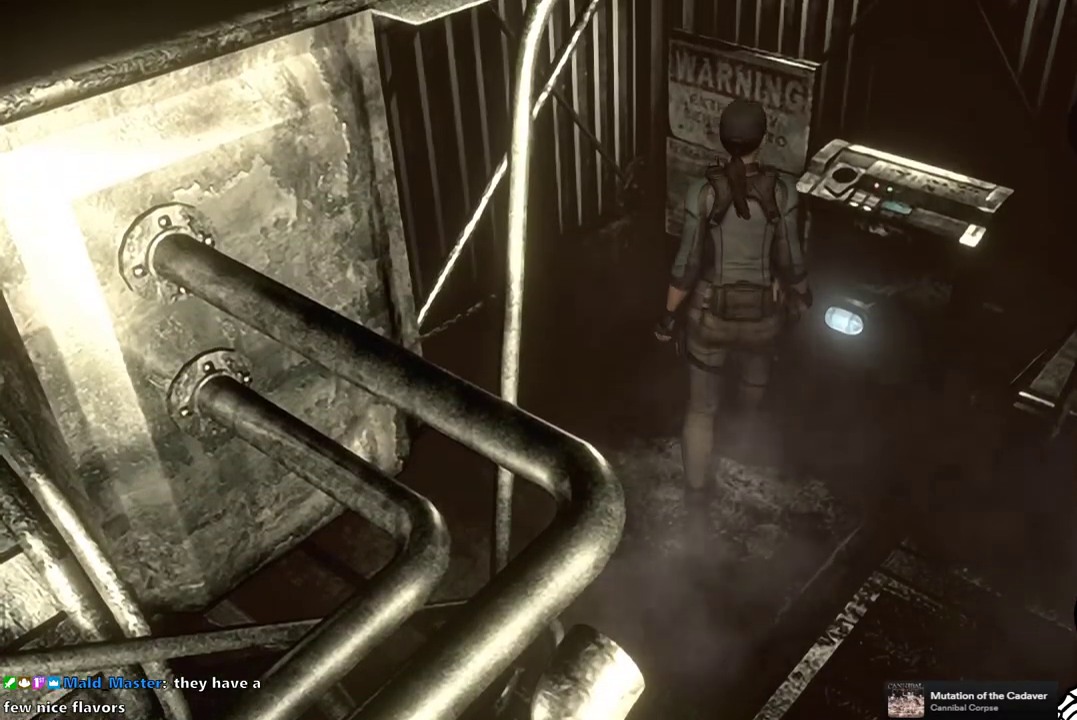
{"buttons": ["DPAD_UP"], "right_stick": "center", "events": [[267, "CROSS", "down"], [417, "CROSS", "up"], [433, "DPAD_RIGHT", "up"]]}
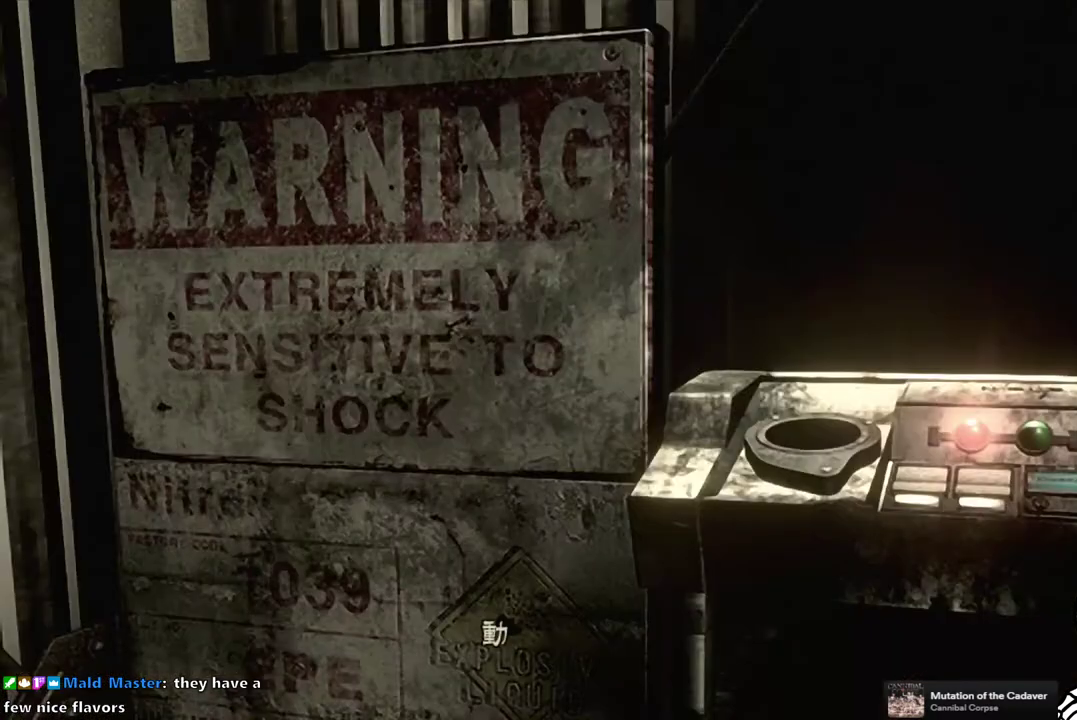
{"buttons": [], "right_stick": "center", "events": [[17, "CROSS", "down"], [33, "DPAD_UP", "up"], [117, "CROSS", "up"], [250, "CROSS", "down"], [300, "CROSS", "up"], [400, "CROSS", "down"], [467, "CROSS", "up"]]}
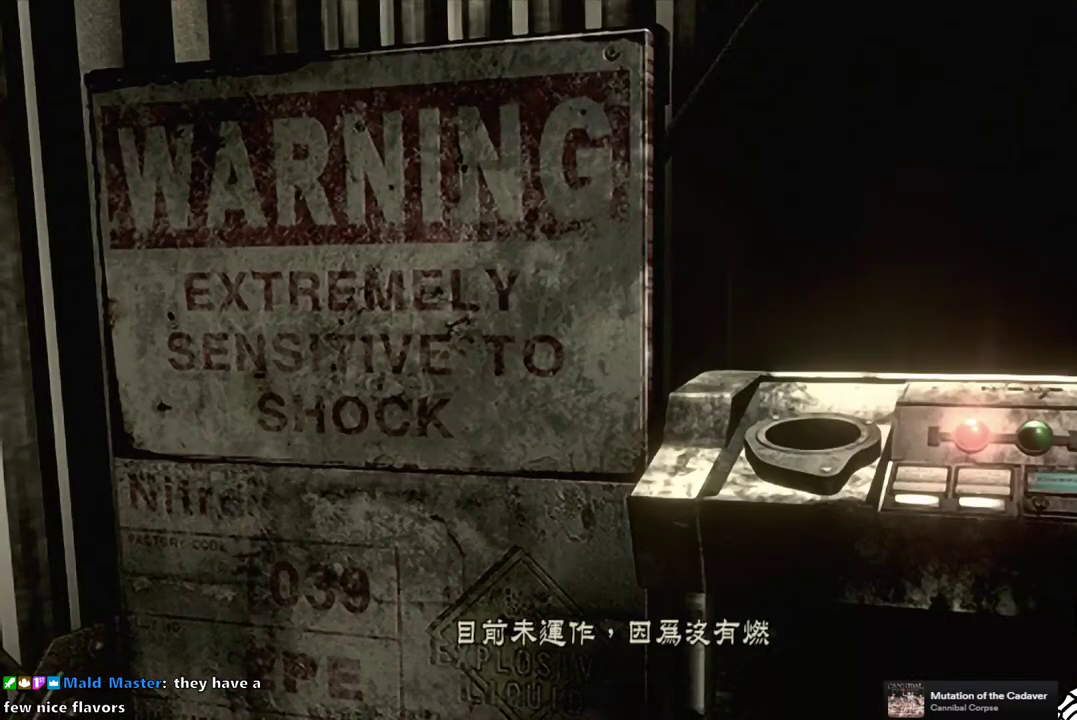
{"buttons": ["CROSS"], "right_stick": "center", "events": [[67, "CROSS", "down"], [133, "CROSS", "up"], [217, "CROSS", "down"], [317, "CROSS", "up"], [500, "CROSS", "down"]]}
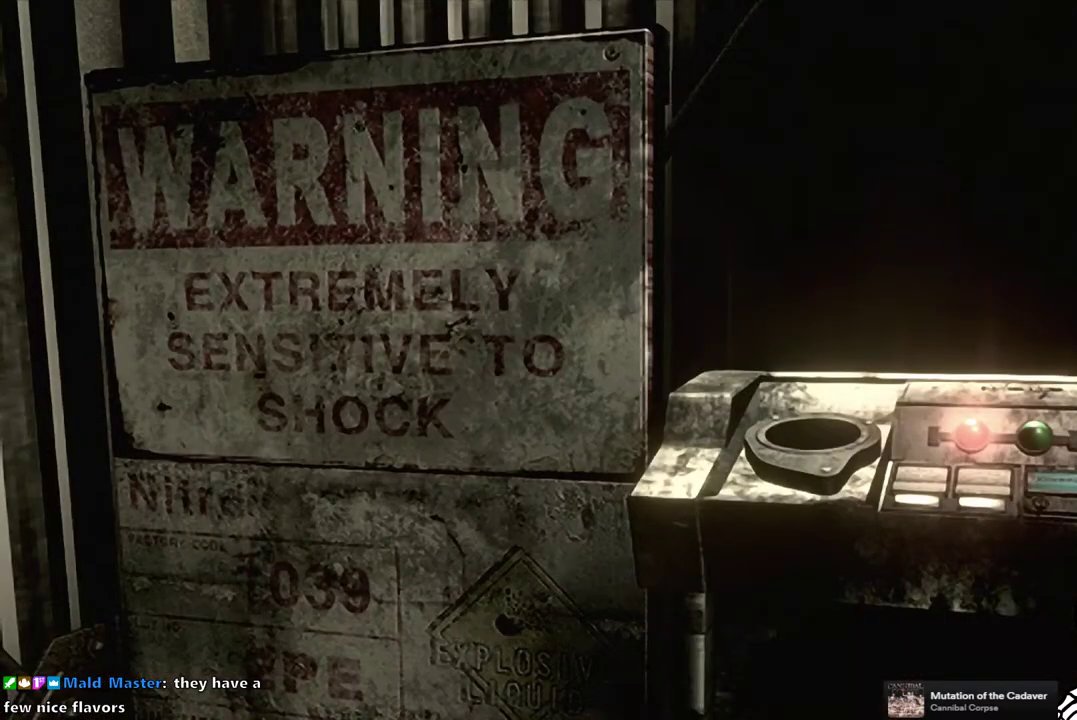
{"buttons": [], "right_stick": "center", "events": [[100, "CROSS", "up"]]}
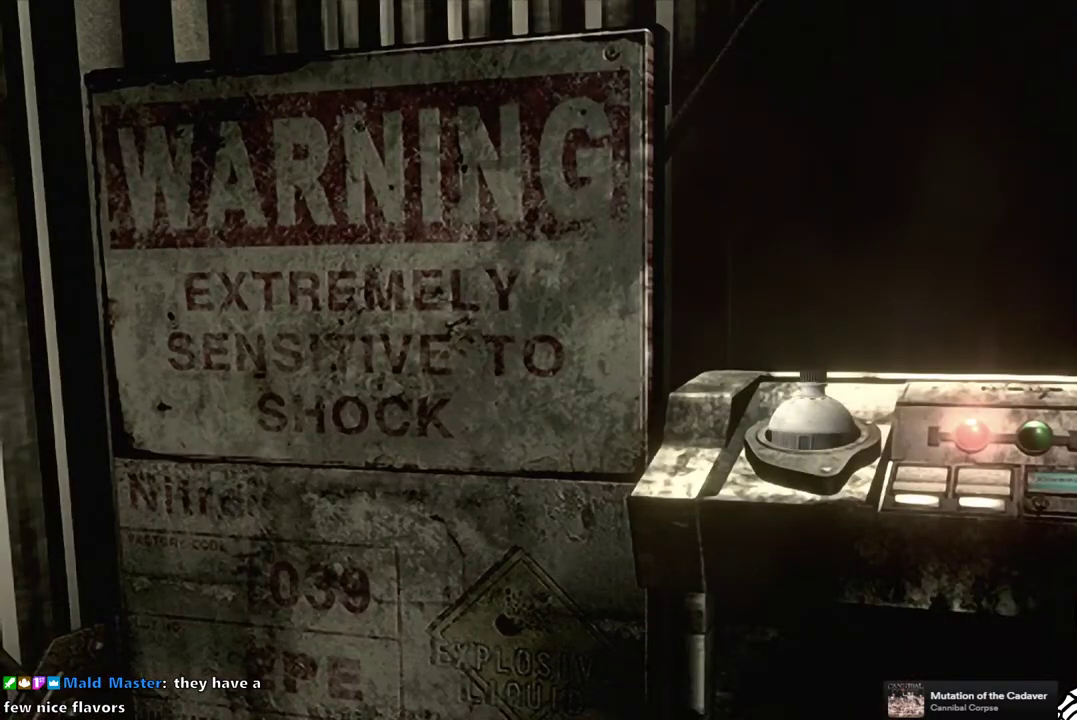
{"buttons": [], "right_stick": "center", "events": []}
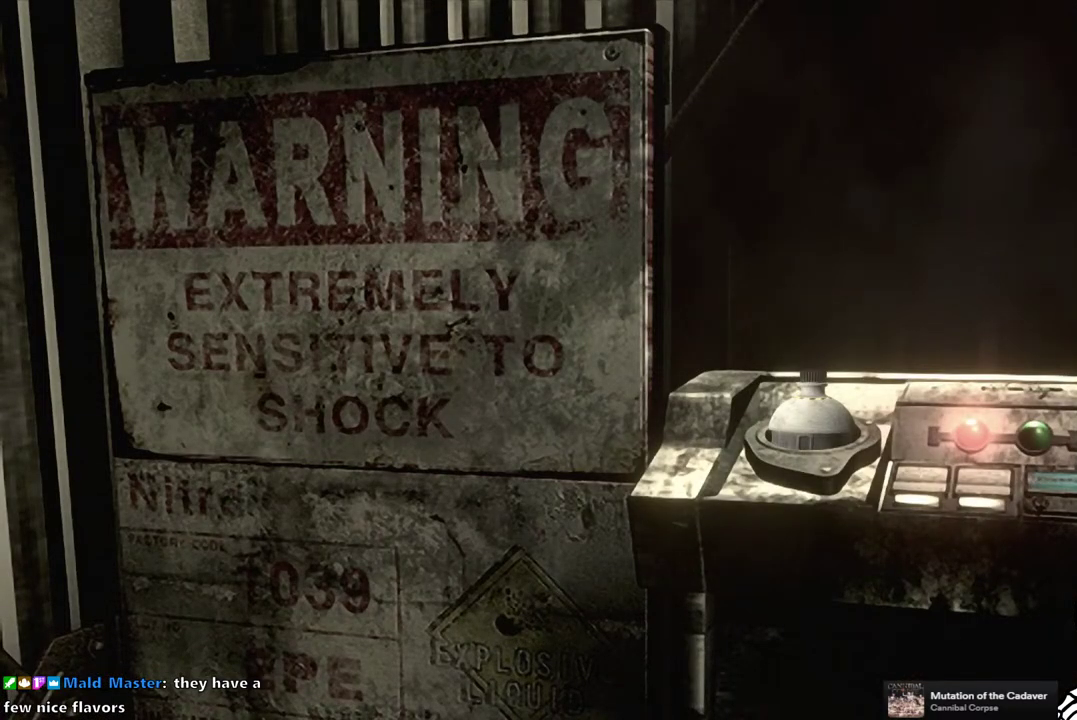
{"buttons": [], "right_stick": "center", "events": []}
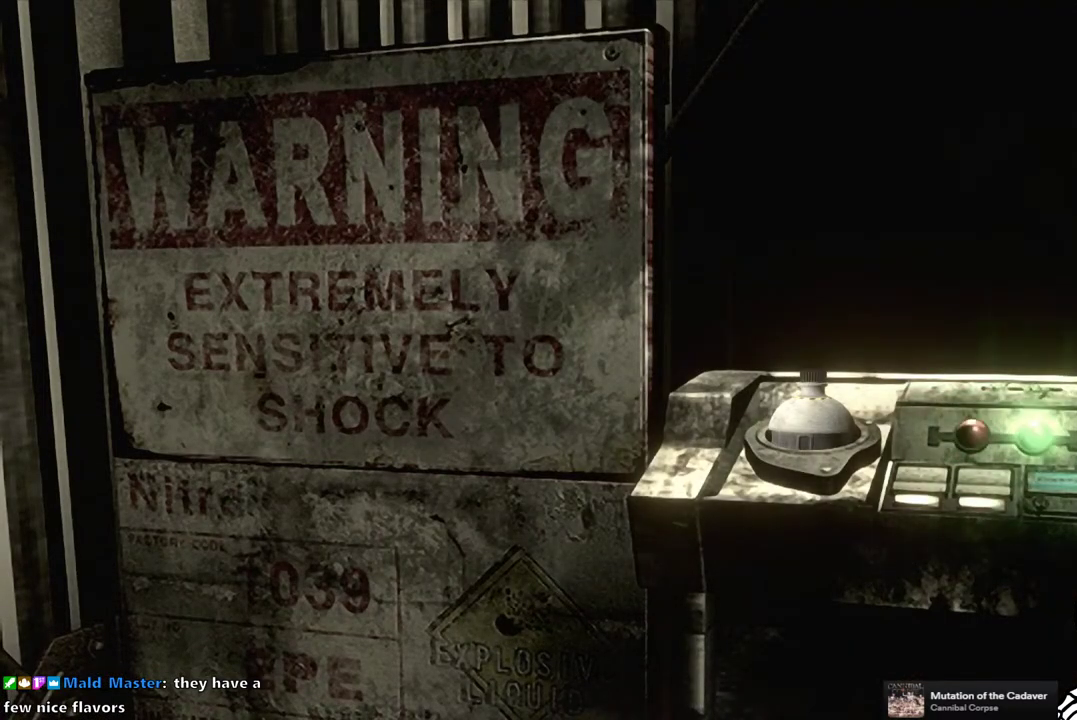
{"buttons": [], "right_stick": "center", "events": []}
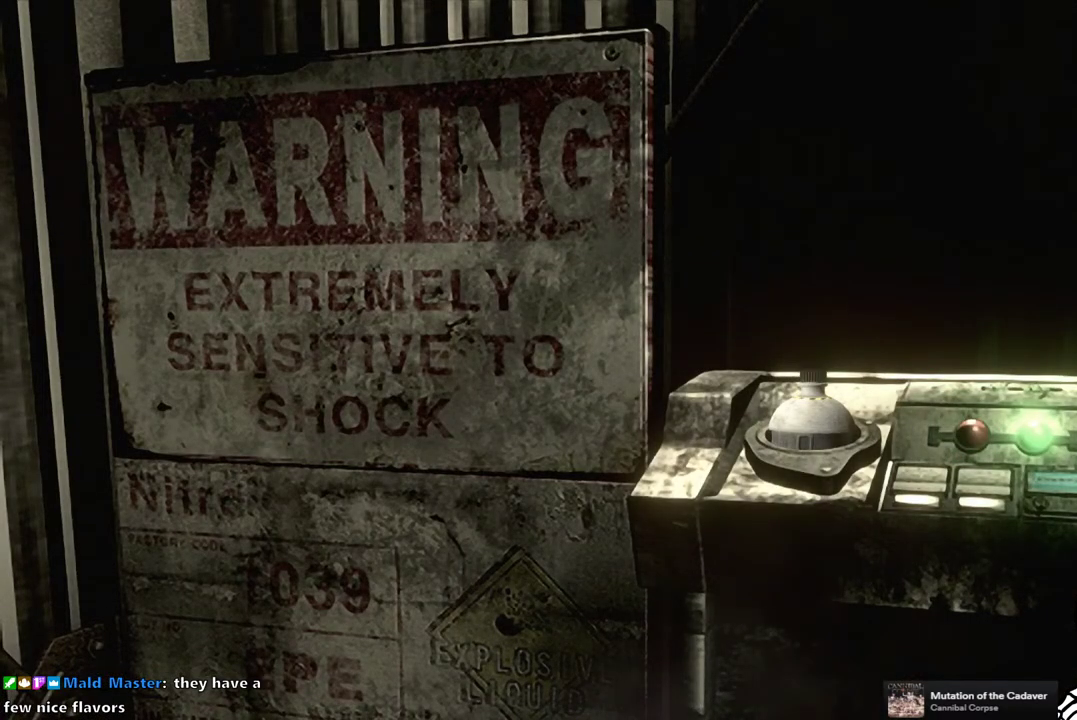
{"buttons": [], "right_stick": "center", "events": []}
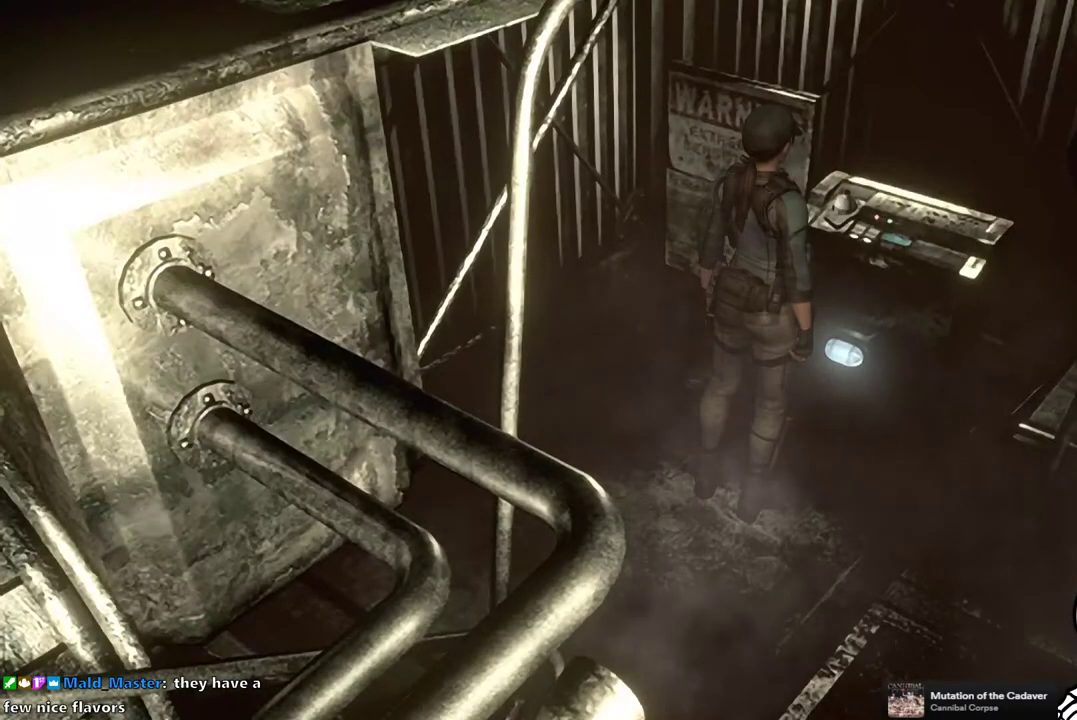
{"buttons": [], "right_stick": "center", "events": []}
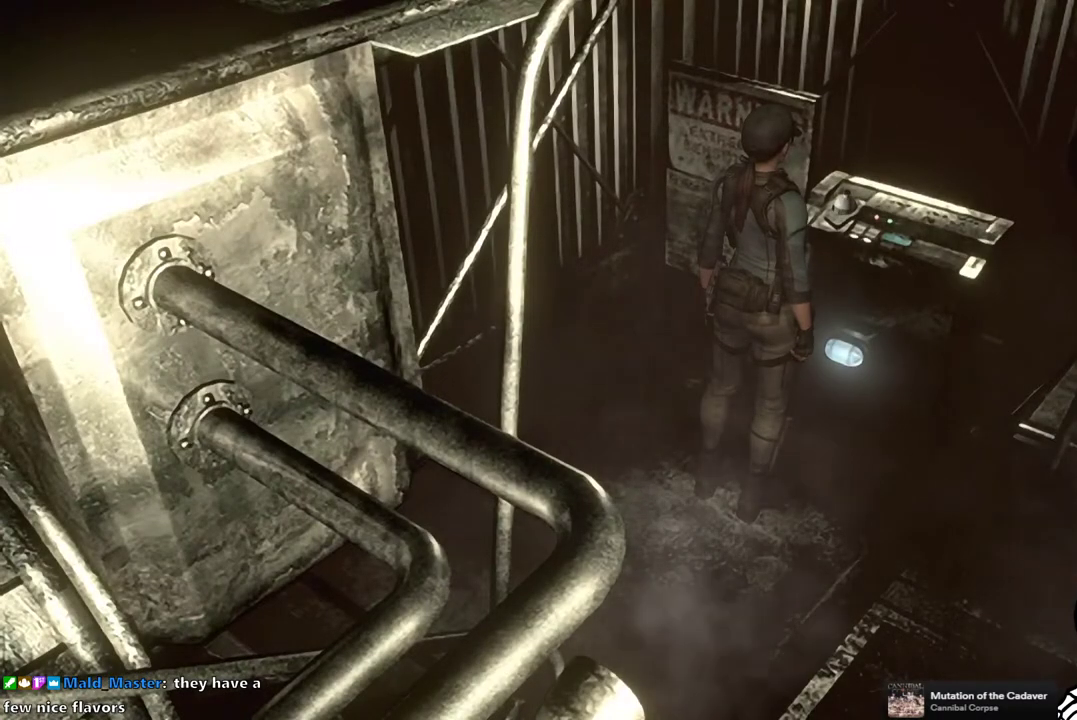
{"buttons": [], "right_stick": "center", "events": []}